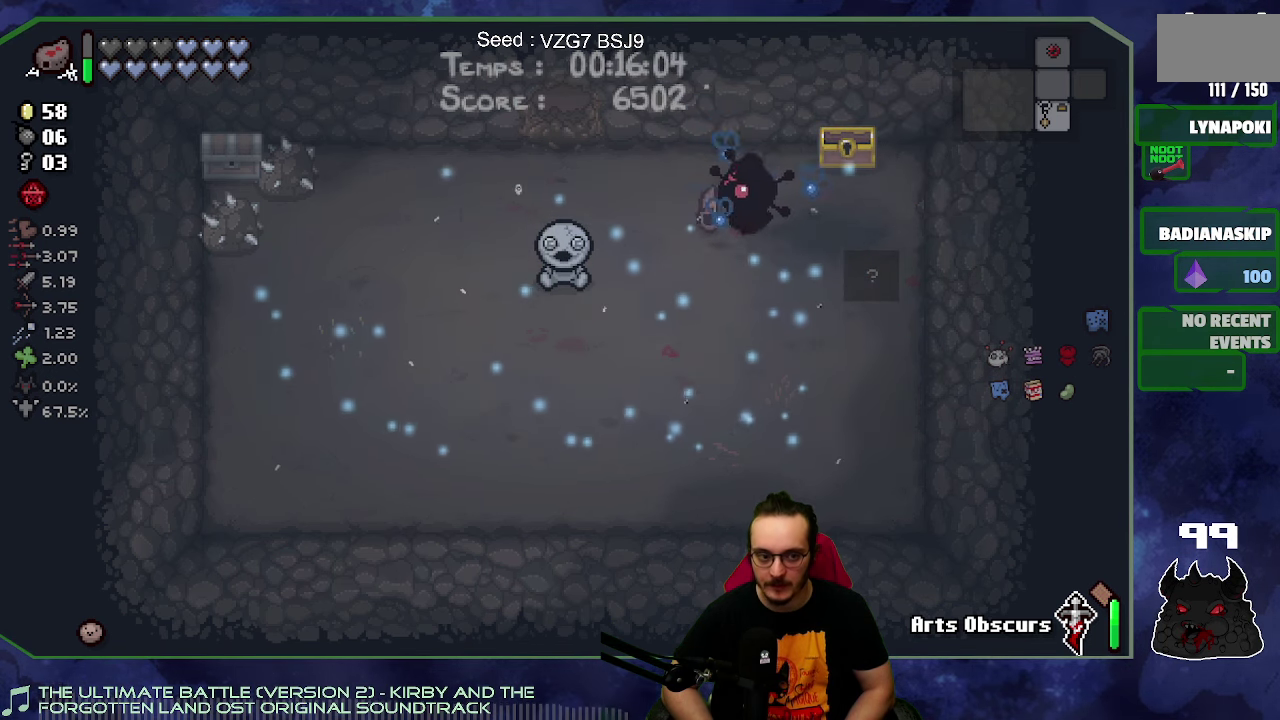
Gameplay with a controller (Xbox layout); each line is a JSON object with the inputs held at the frame after it. "button_events" lists button changes between this image and that frame as [ms after this image, input, new state], when the widget could be followed in between (sticks are given only as held states). Not read: L3 R3.
{"buttons": [], "left_stick": "left", "right_stick": "center", "button_events": []}
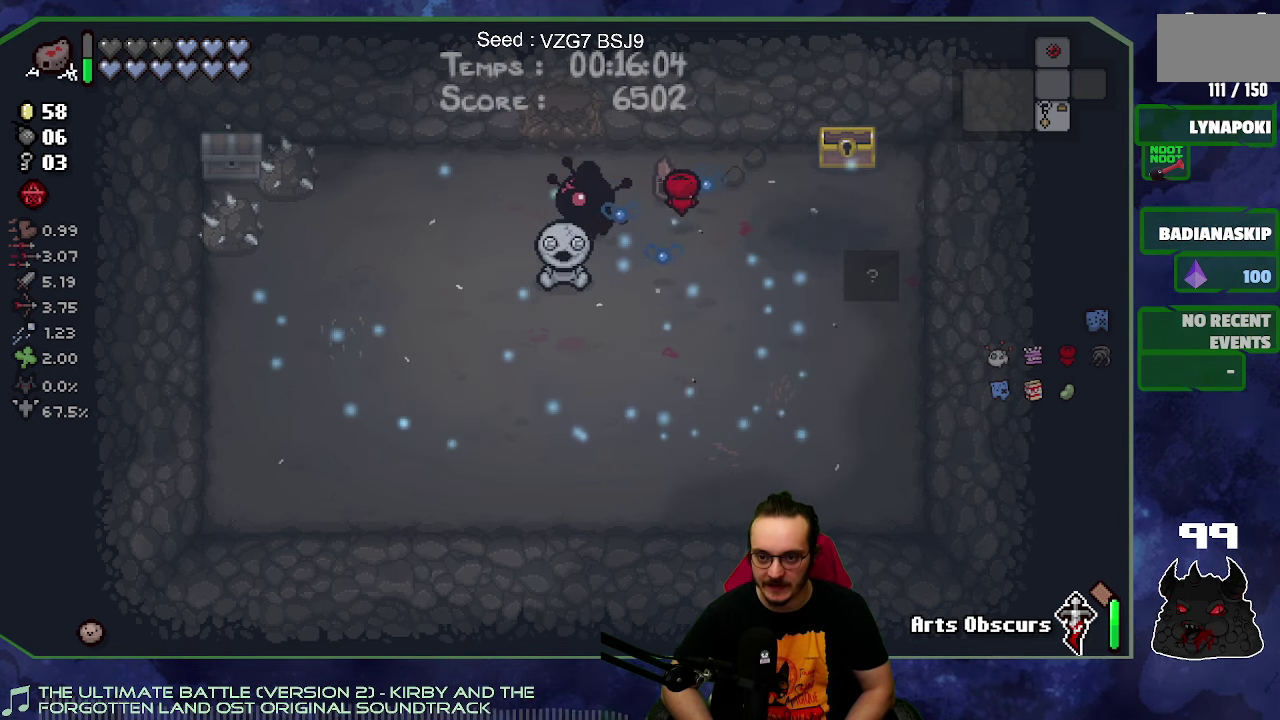
{"buttons": [], "left_stick": "right", "right_stick": "center", "button_events": []}
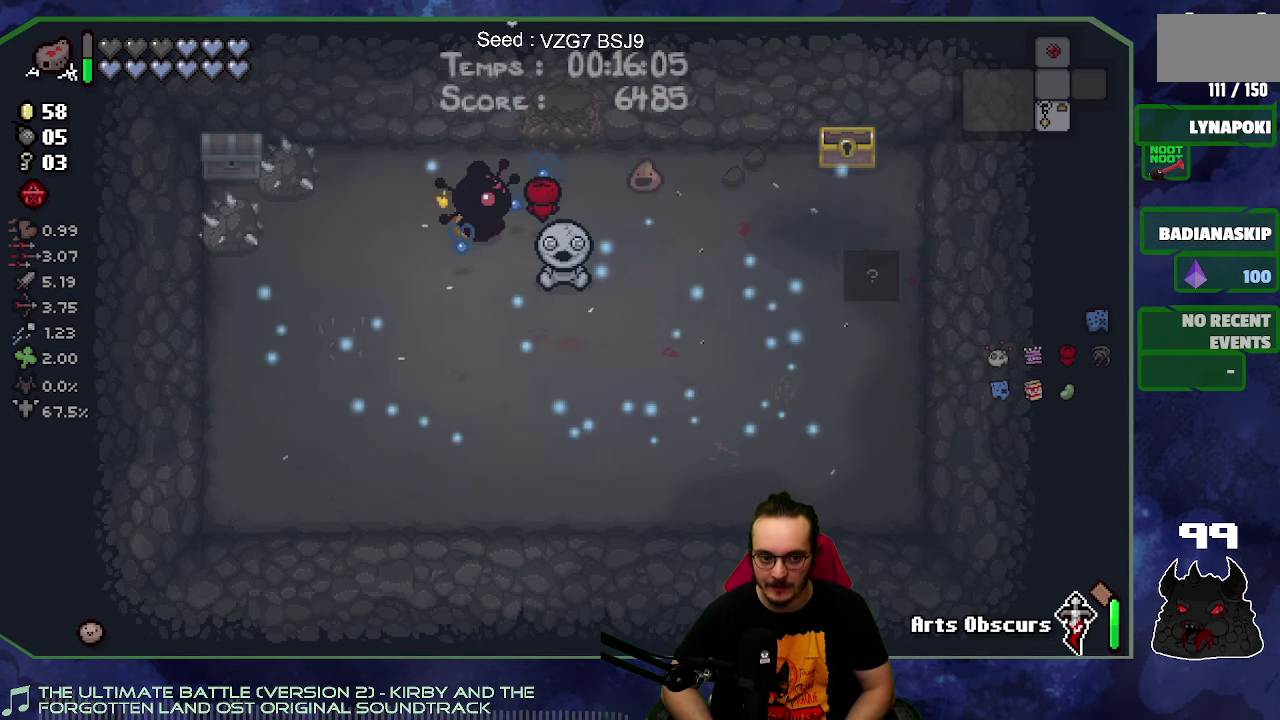
{"buttons": [], "left_stick": "down-right", "right_stick": "center", "button_events": []}
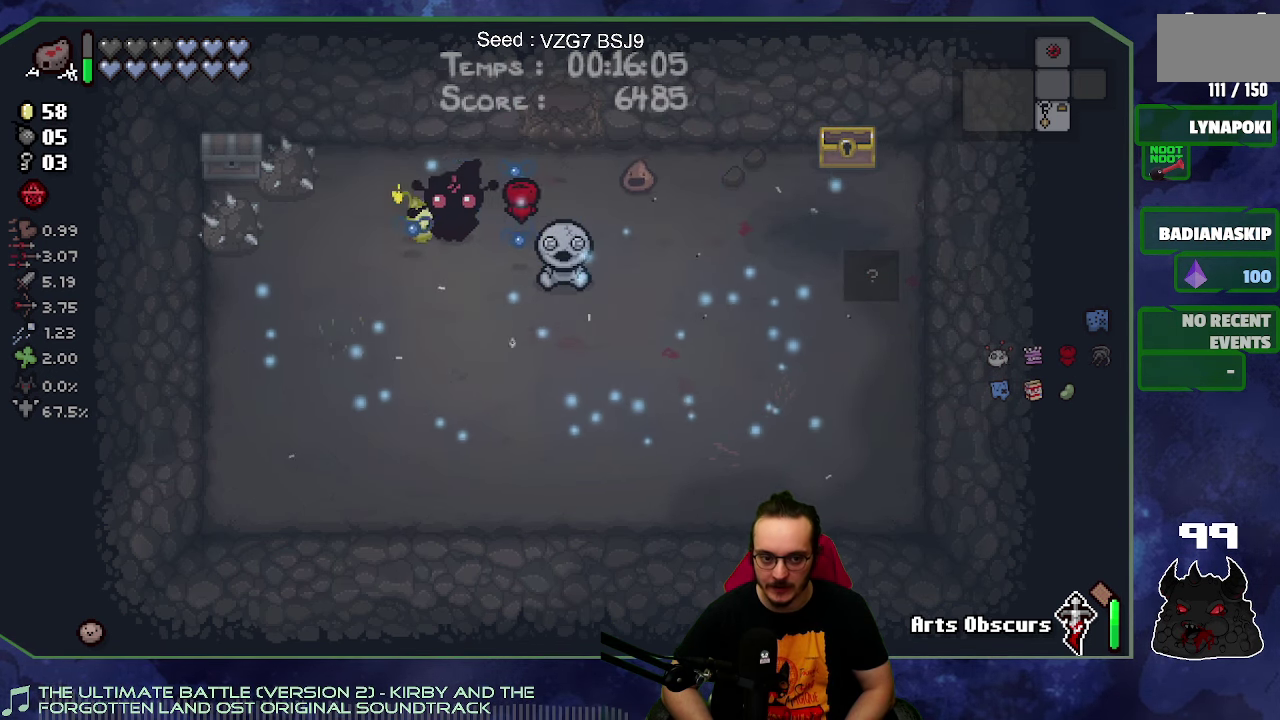
{"buttons": [], "left_stick": "down-right", "right_stick": "center", "button_events": []}
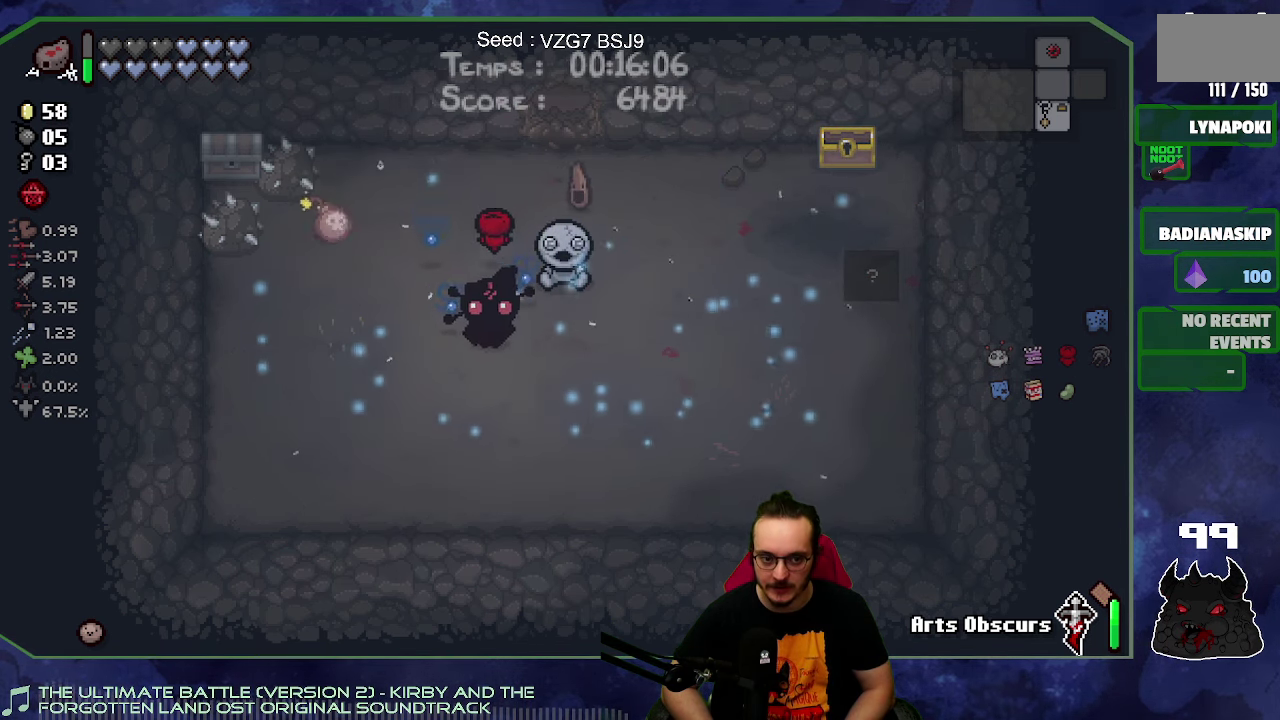
{"buttons": [], "left_stick": "up-left", "right_stick": "center", "button_events": []}
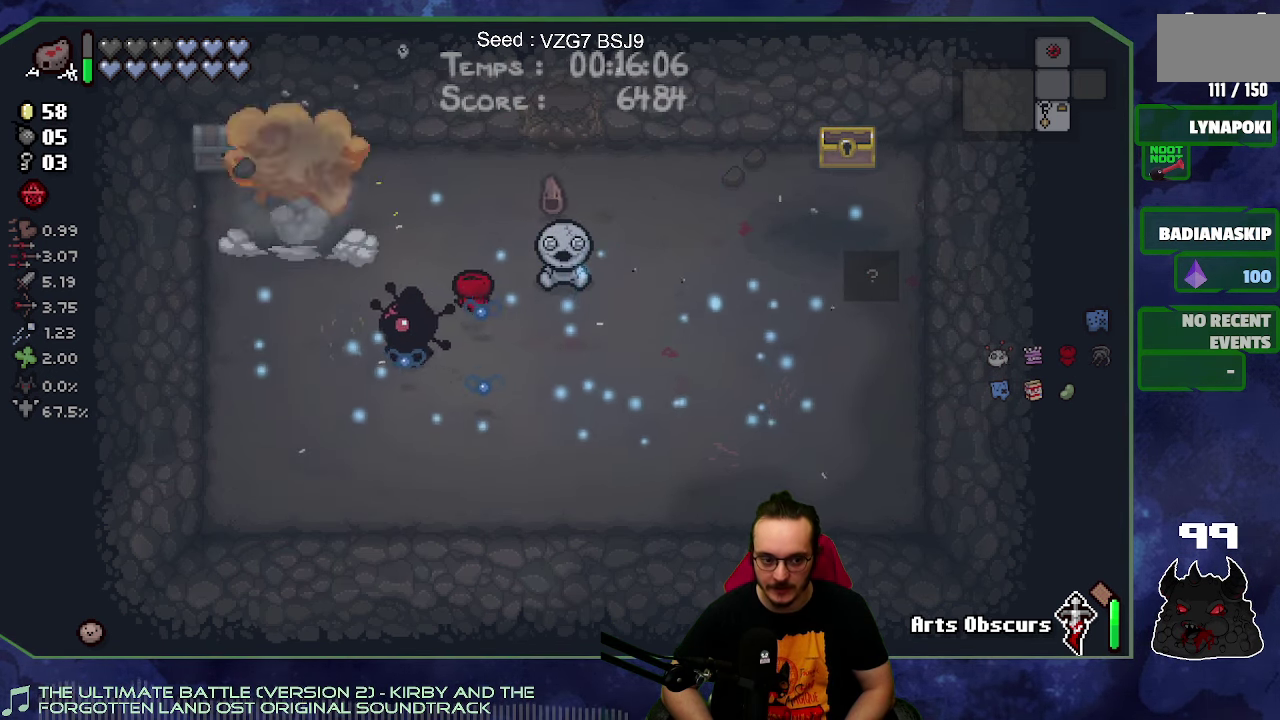
{"buttons": [], "left_stick": "up-left", "right_stick": "center", "button_events": []}
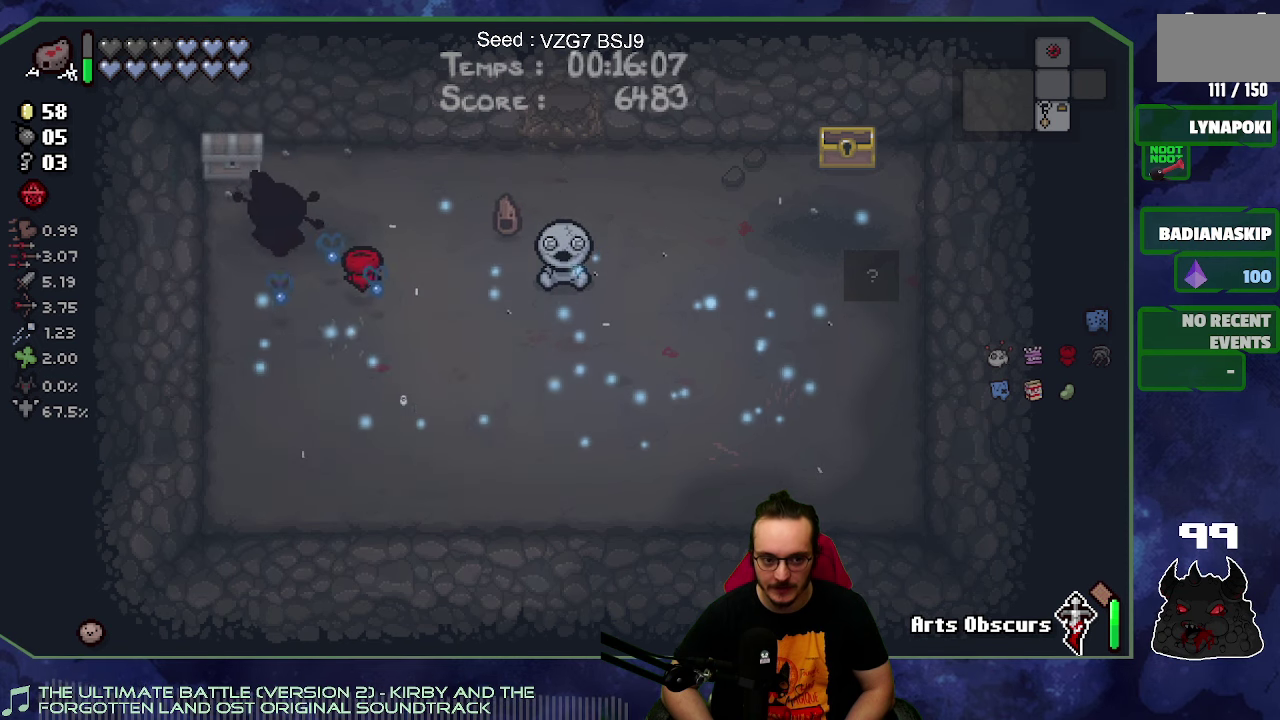
{"buttons": [], "left_stick": "center", "right_stick": "center", "button_events": []}
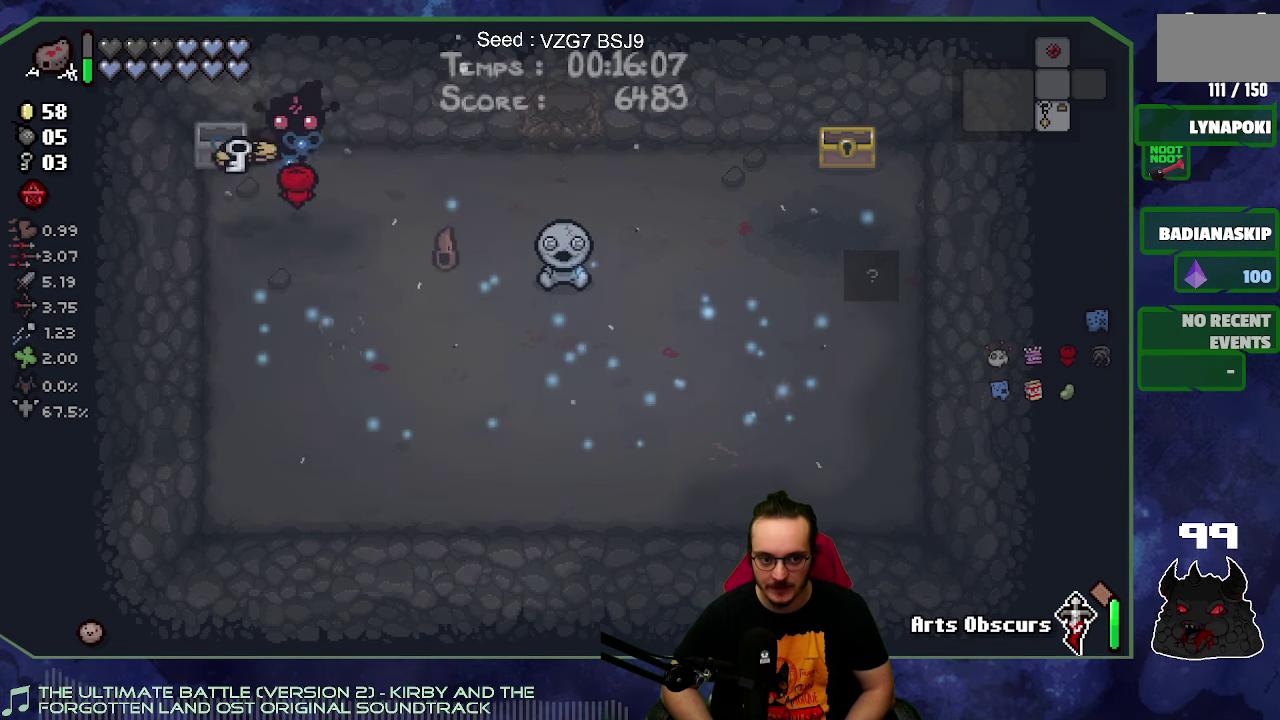
{"buttons": [], "left_stick": "down", "right_stick": "center", "button_events": []}
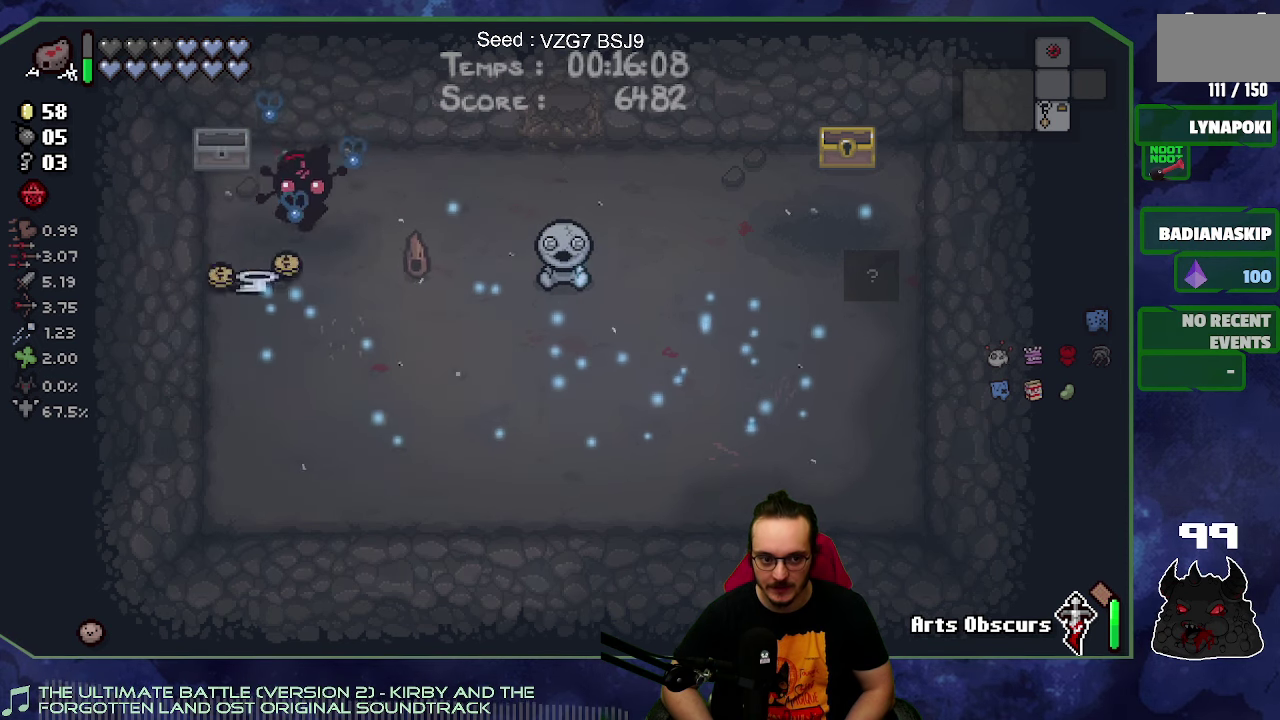
{"buttons": [], "left_stick": "right", "right_stick": "center", "button_events": []}
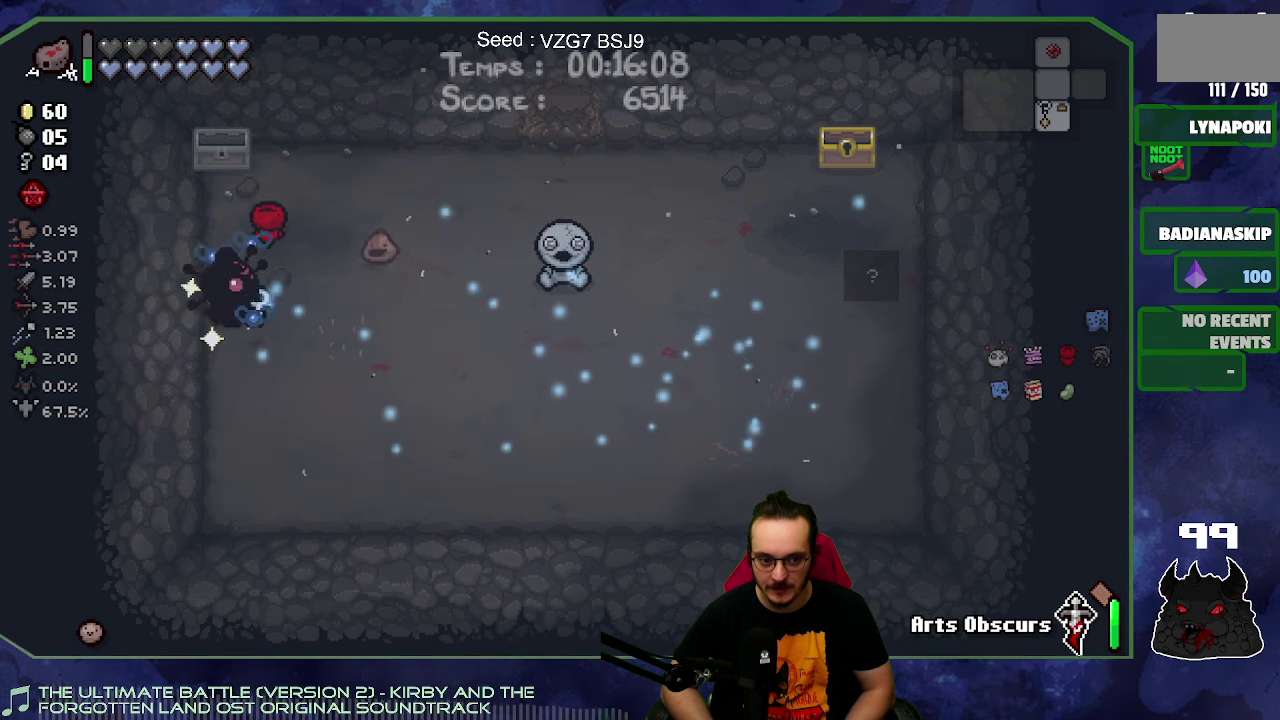
{"buttons": [], "left_stick": "up-right", "right_stick": "center", "button_events": []}
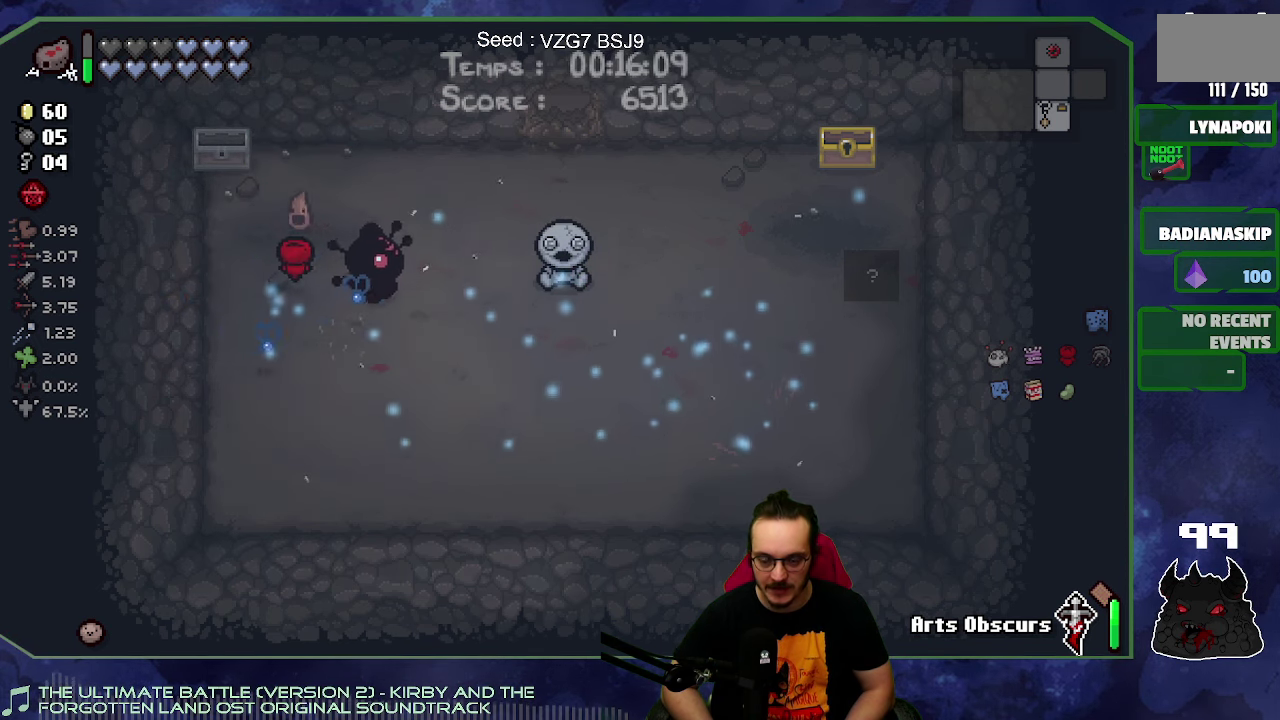
{"buttons": [], "left_stick": "up-right", "right_stick": "center", "button_events": []}
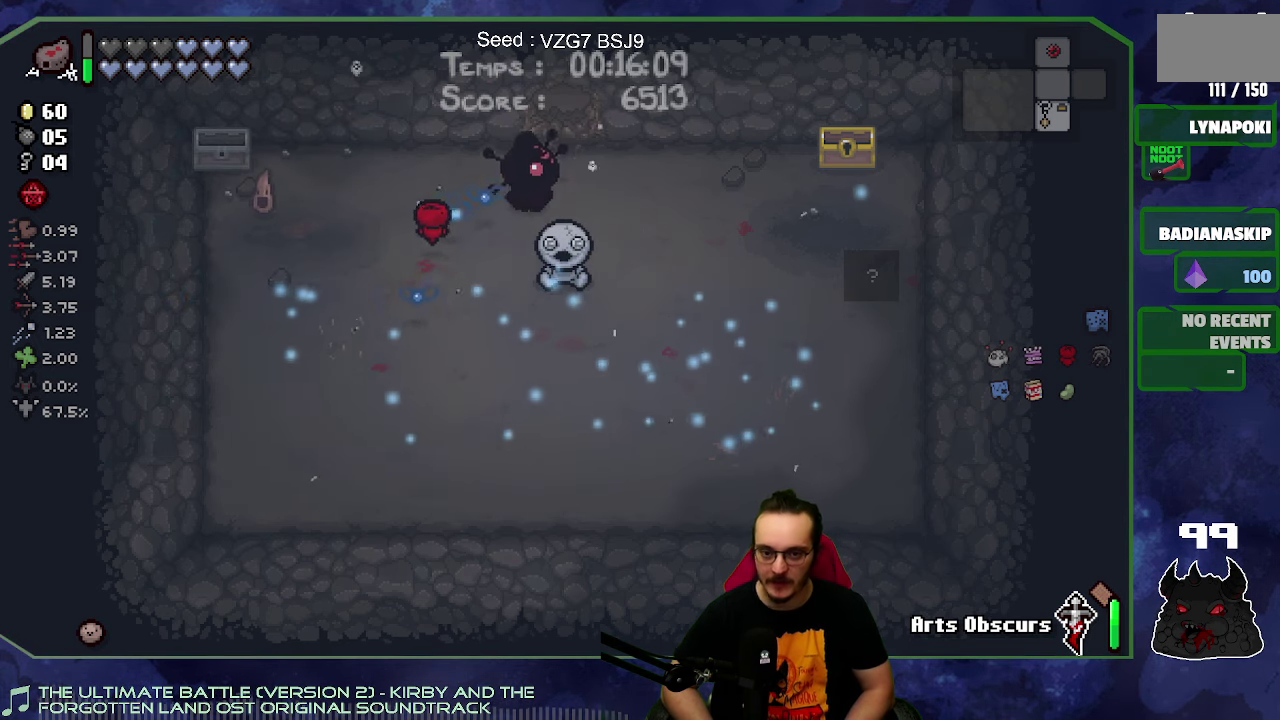
{"buttons": [], "left_stick": "down", "right_stick": "center", "button_events": []}
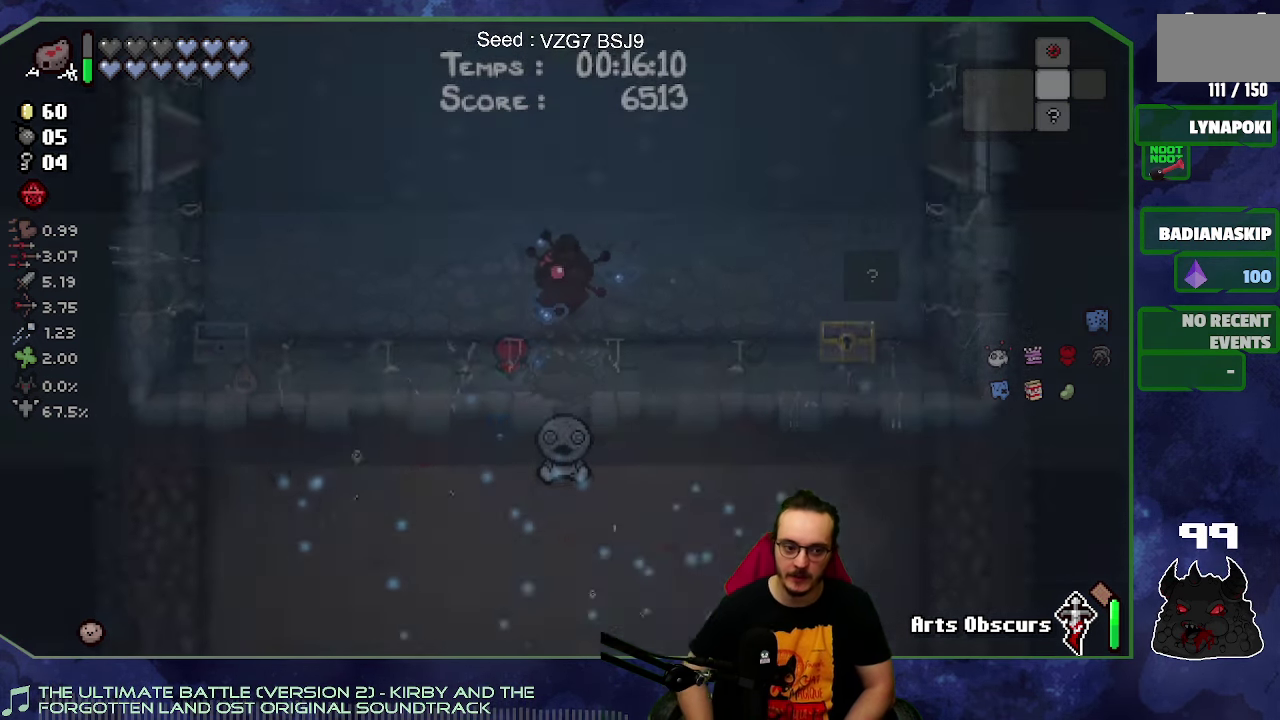
{"buttons": [], "left_stick": "down", "right_stick": "center", "button_events": []}
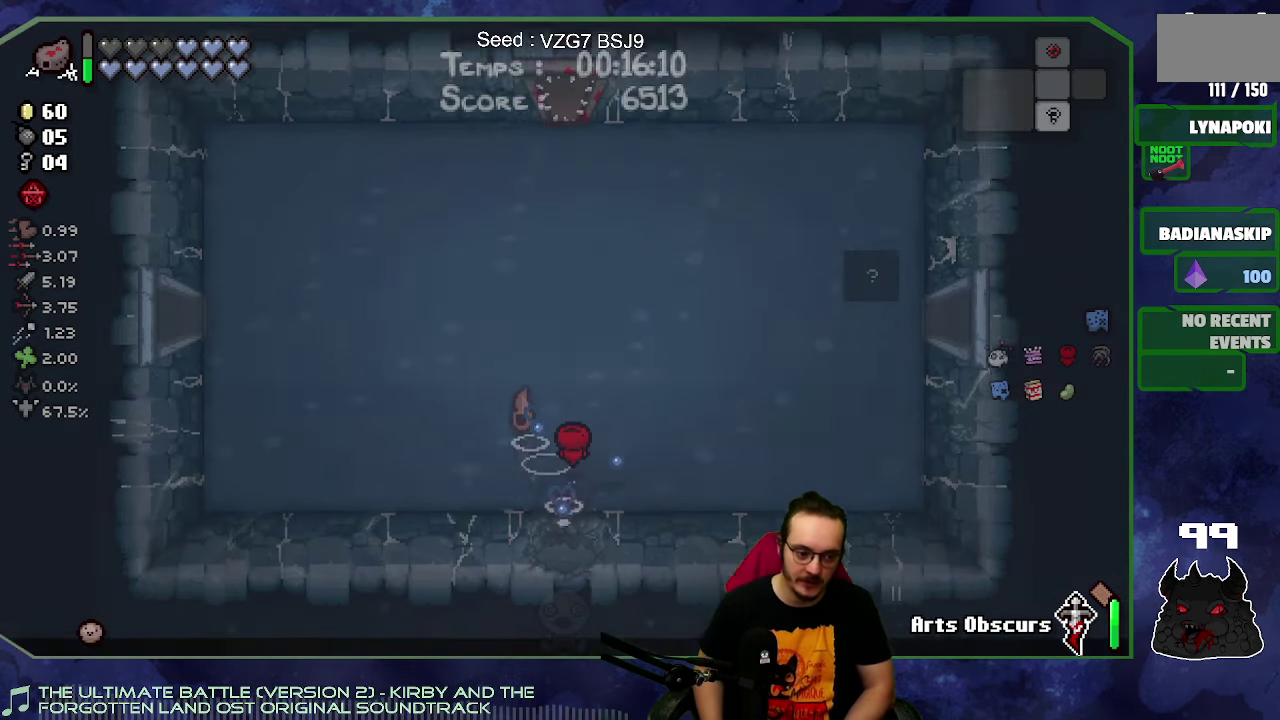
{"buttons": [], "left_stick": "down-right", "right_stick": "center", "button_events": []}
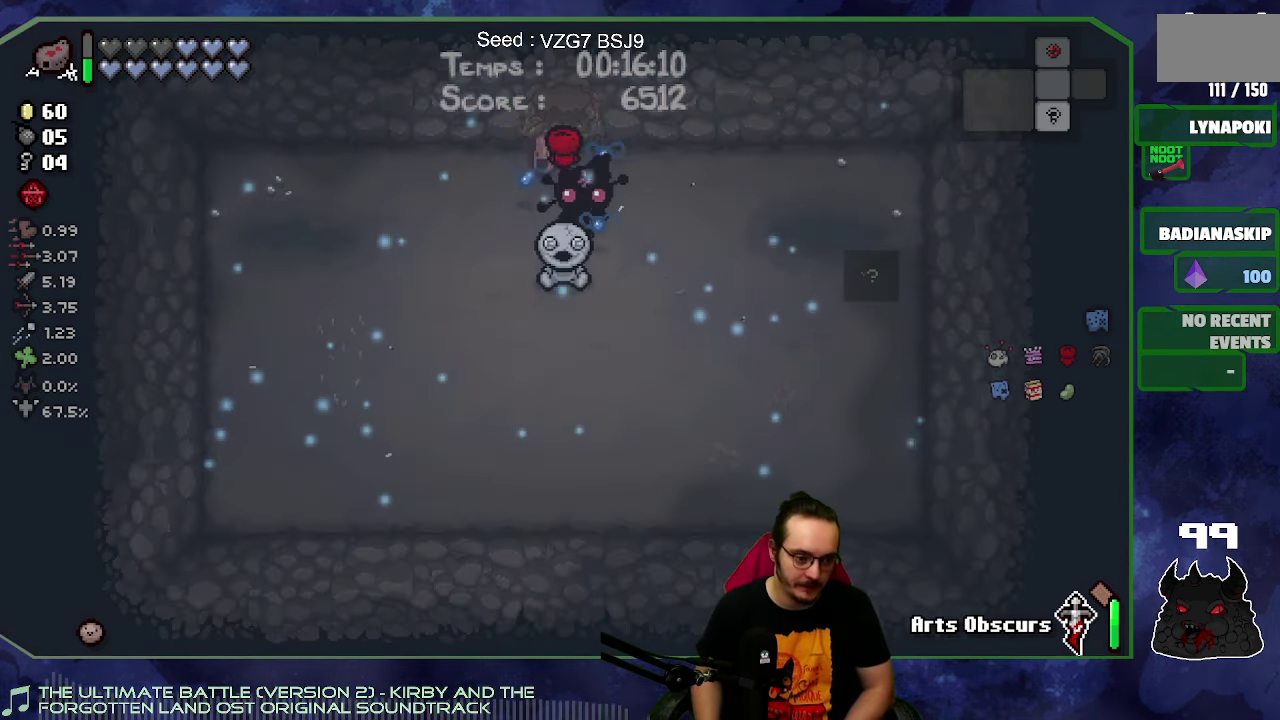
{"buttons": [], "left_stick": "left", "right_stick": "center", "button_events": []}
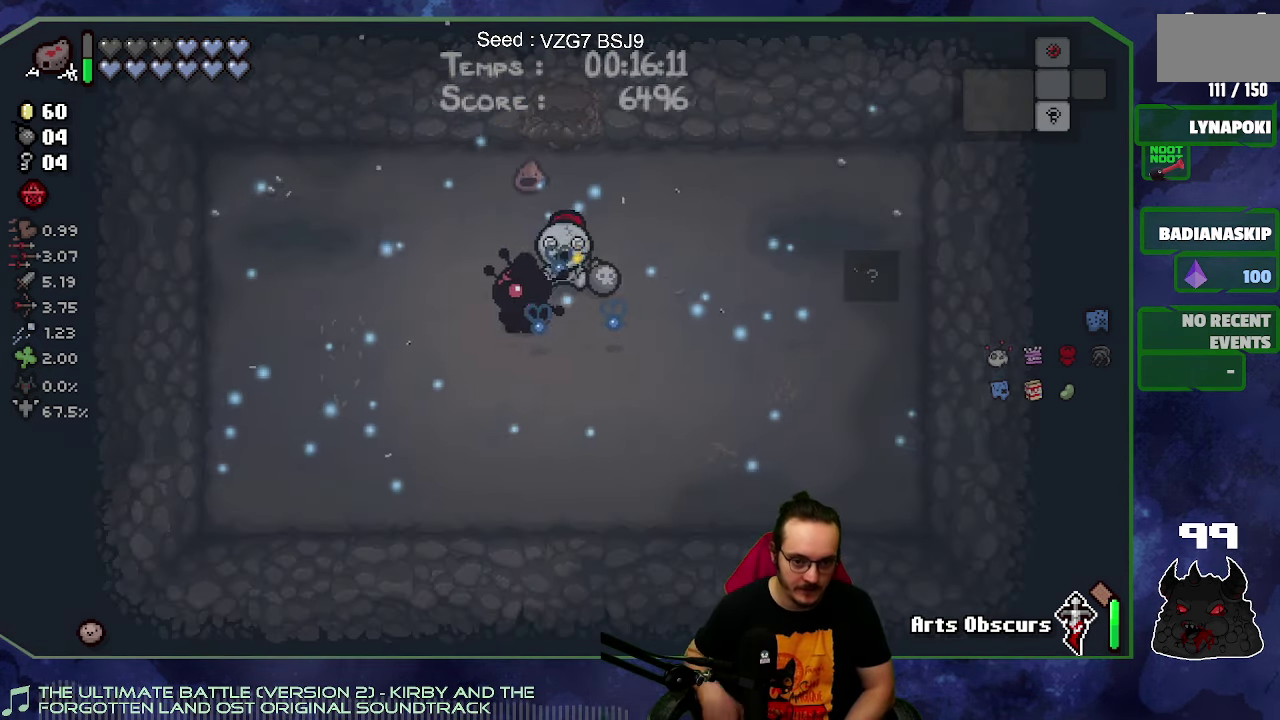
{"buttons": [], "left_stick": "center", "right_stick": "center", "button_events": []}
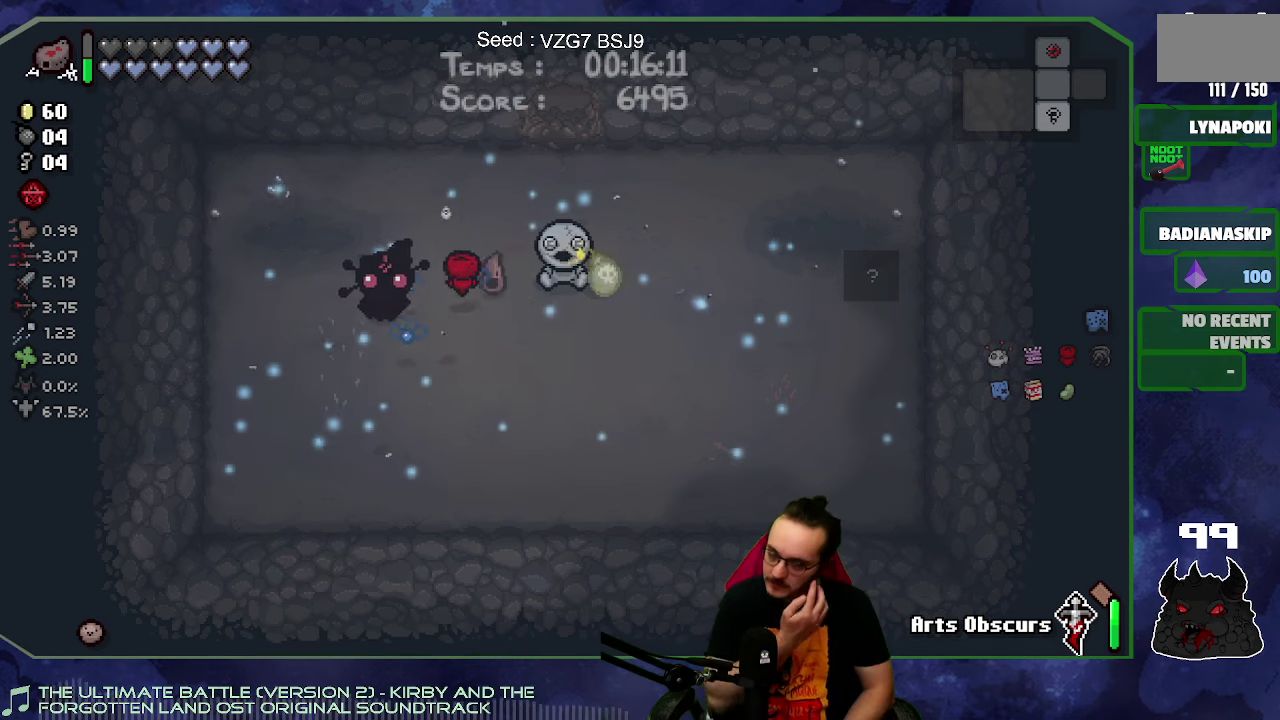
{"buttons": [], "left_stick": "center", "right_stick": "center", "button_events": []}
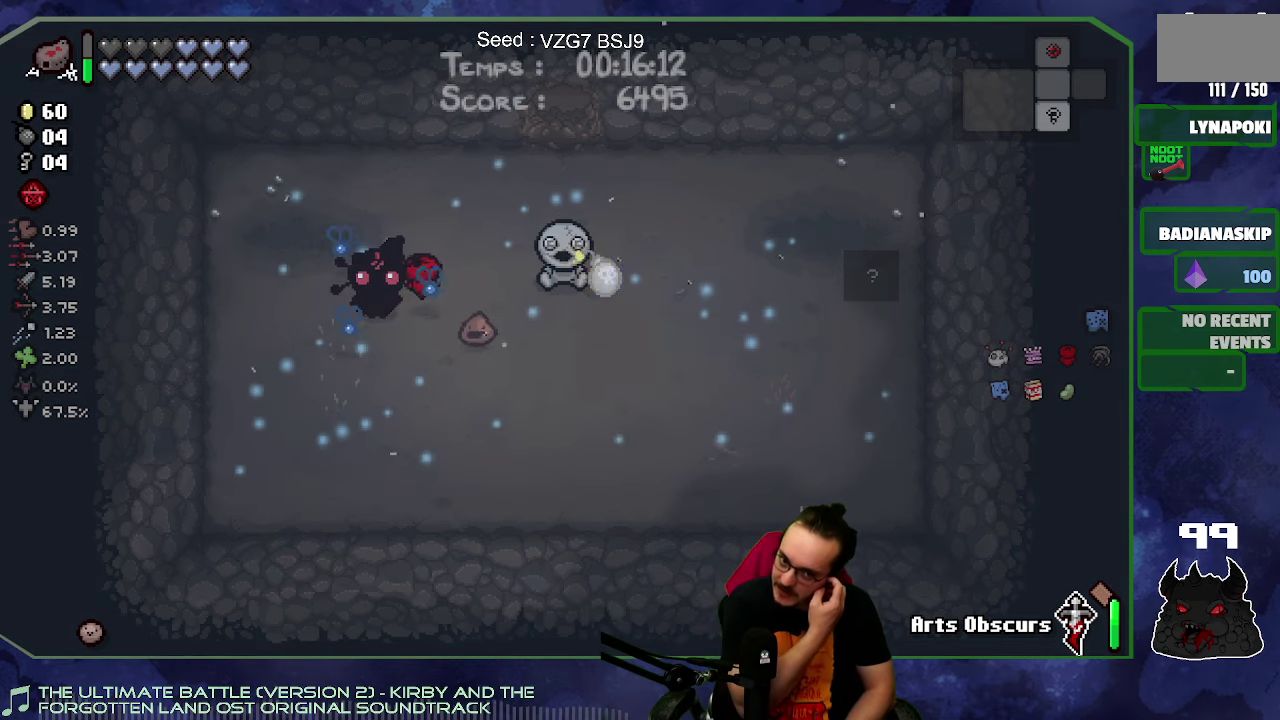
{"buttons": [], "left_stick": "center", "right_stick": "center", "button_events": []}
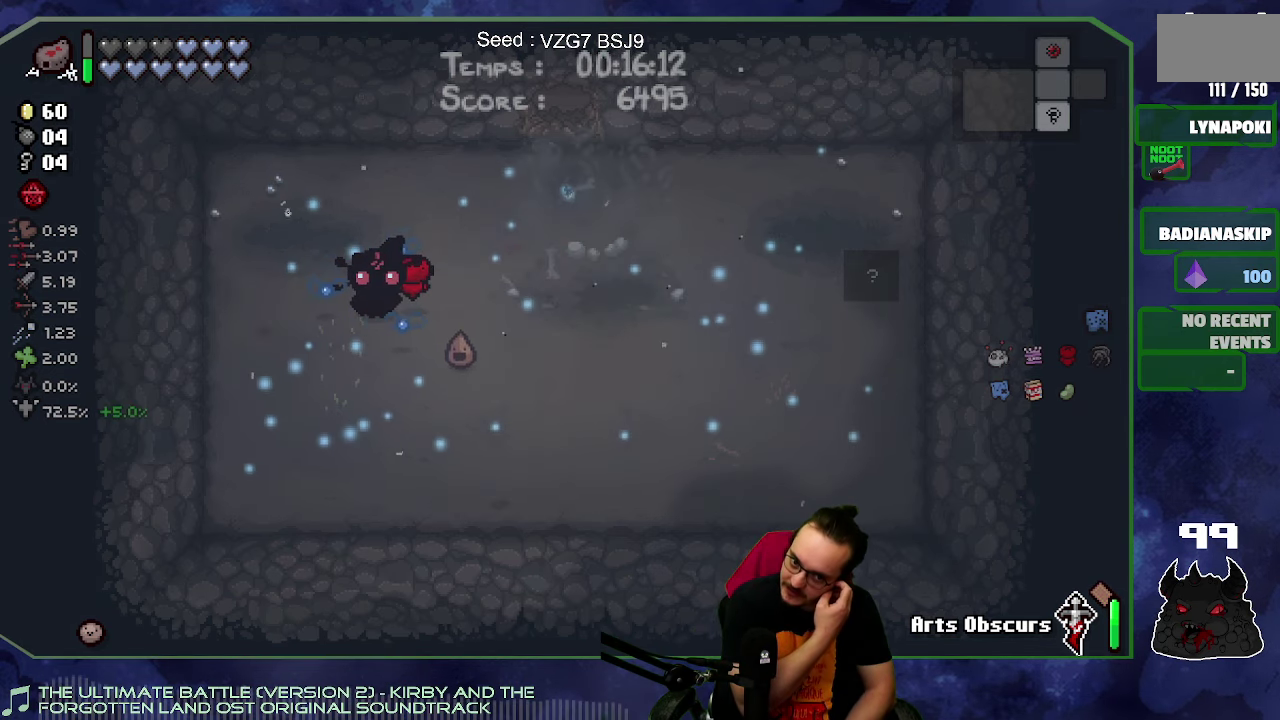
{"buttons": [], "left_stick": "up-right", "right_stick": "center", "button_events": []}
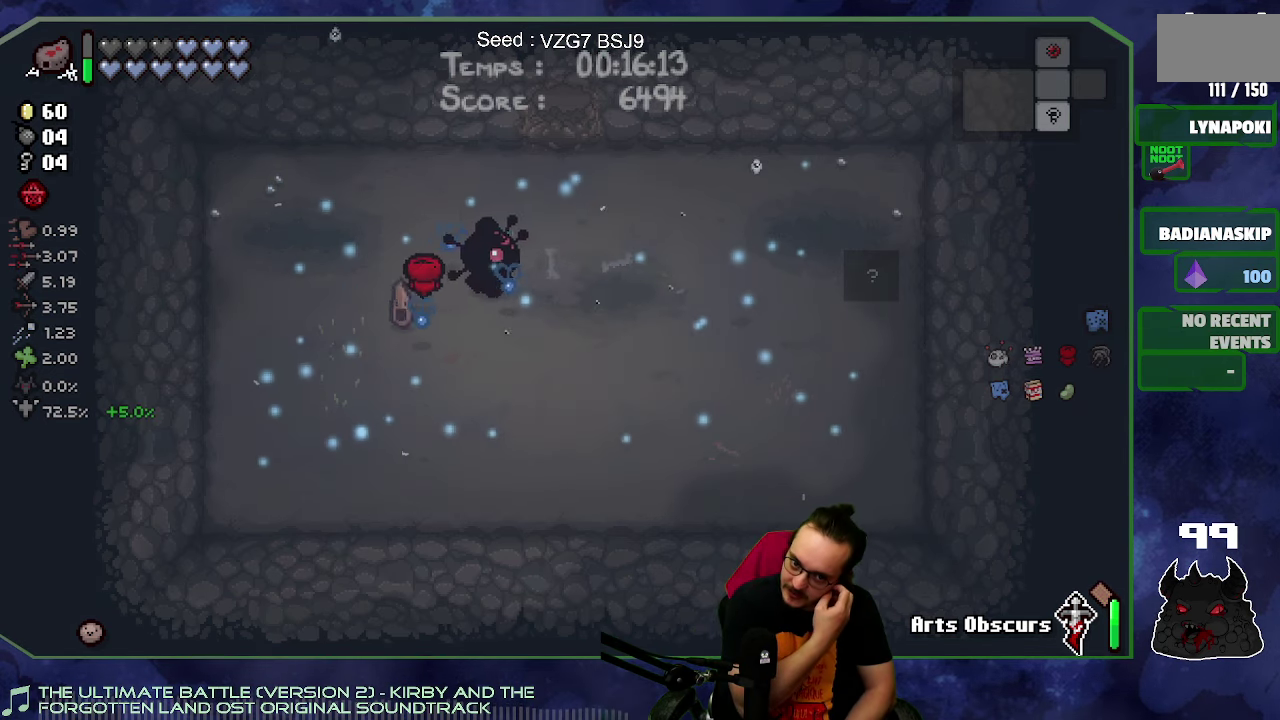
{"buttons": [], "left_stick": "up-right", "right_stick": "center", "button_events": []}
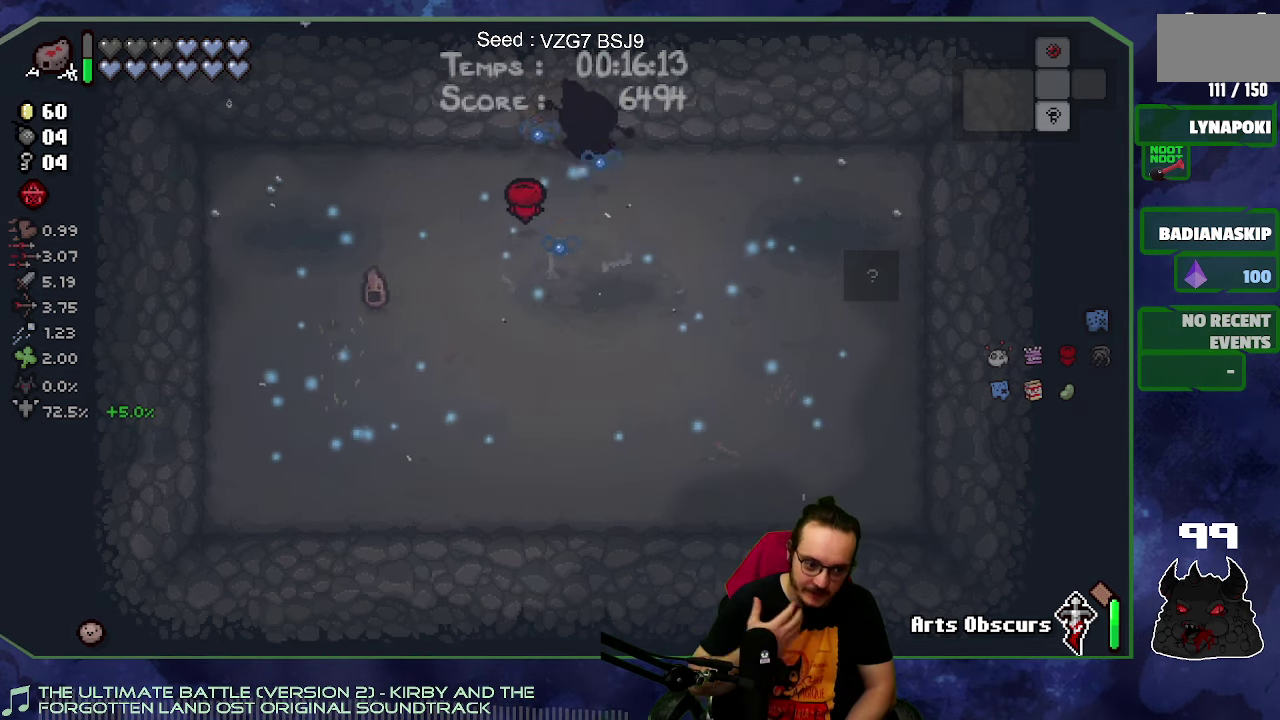
{"buttons": [], "left_stick": "up-left", "right_stick": "center", "button_events": []}
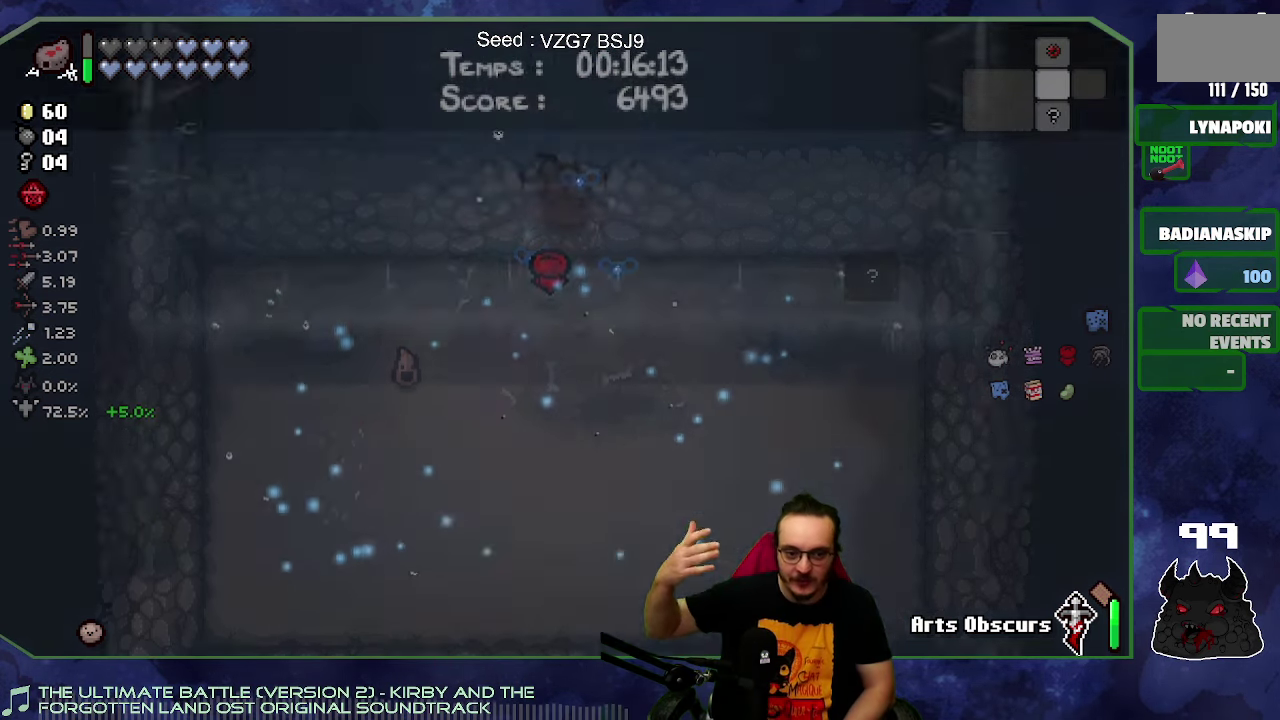
{"buttons": [], "left_stick": "up-left", "right_stick": "center", "button_events": []}
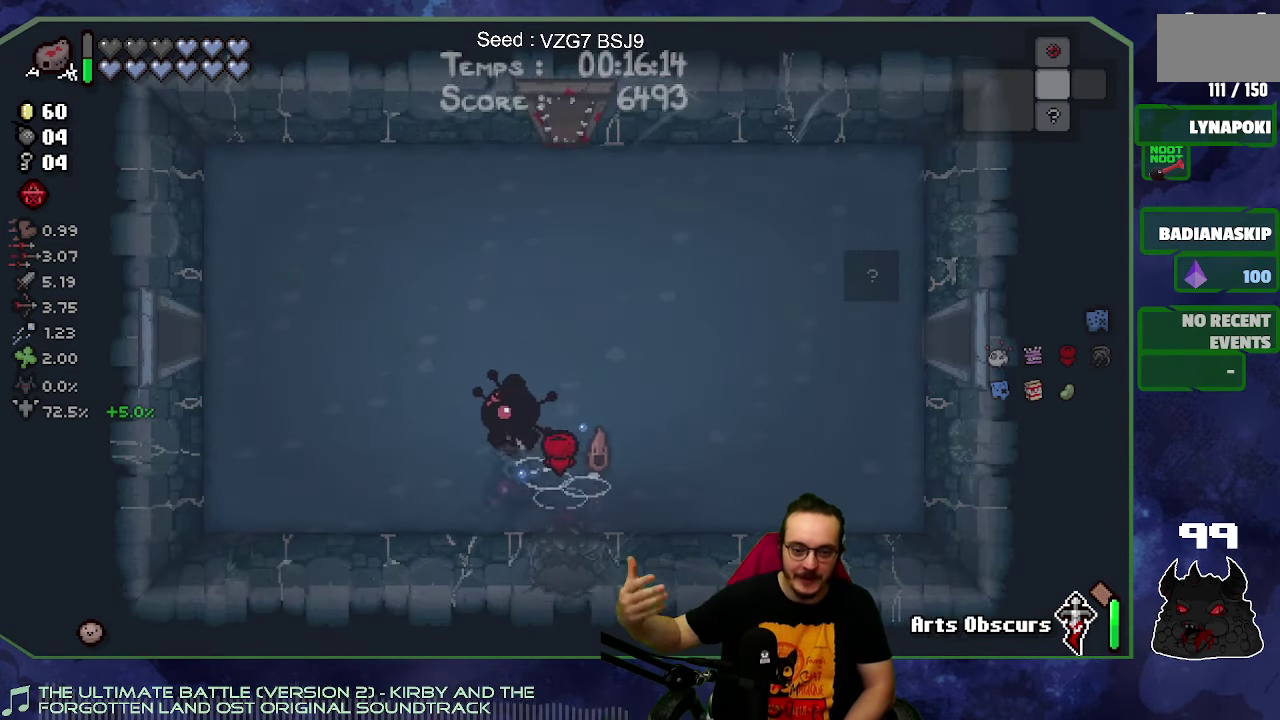
{"buttons": [], "left_stick": "up-left", "right_stick": "center", "button_events": []}
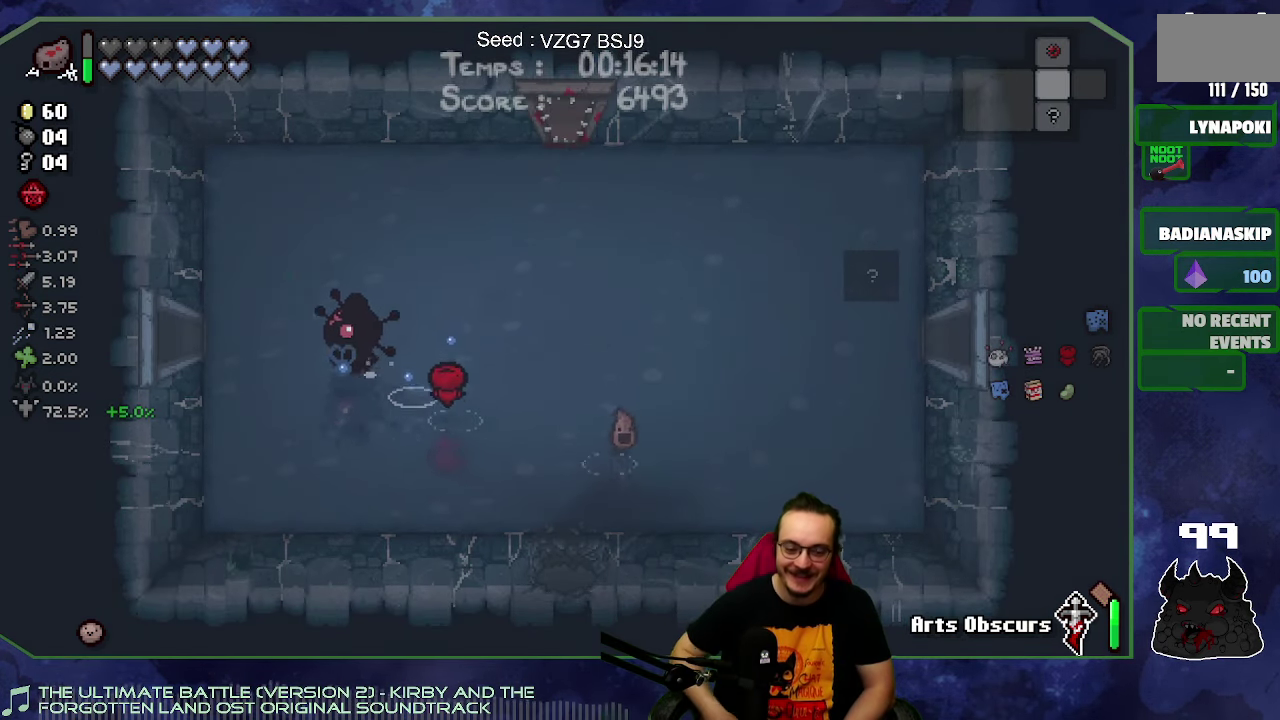
{"buttons": [], "left_stick": "left", "right_stick": "center", "button_events": []}
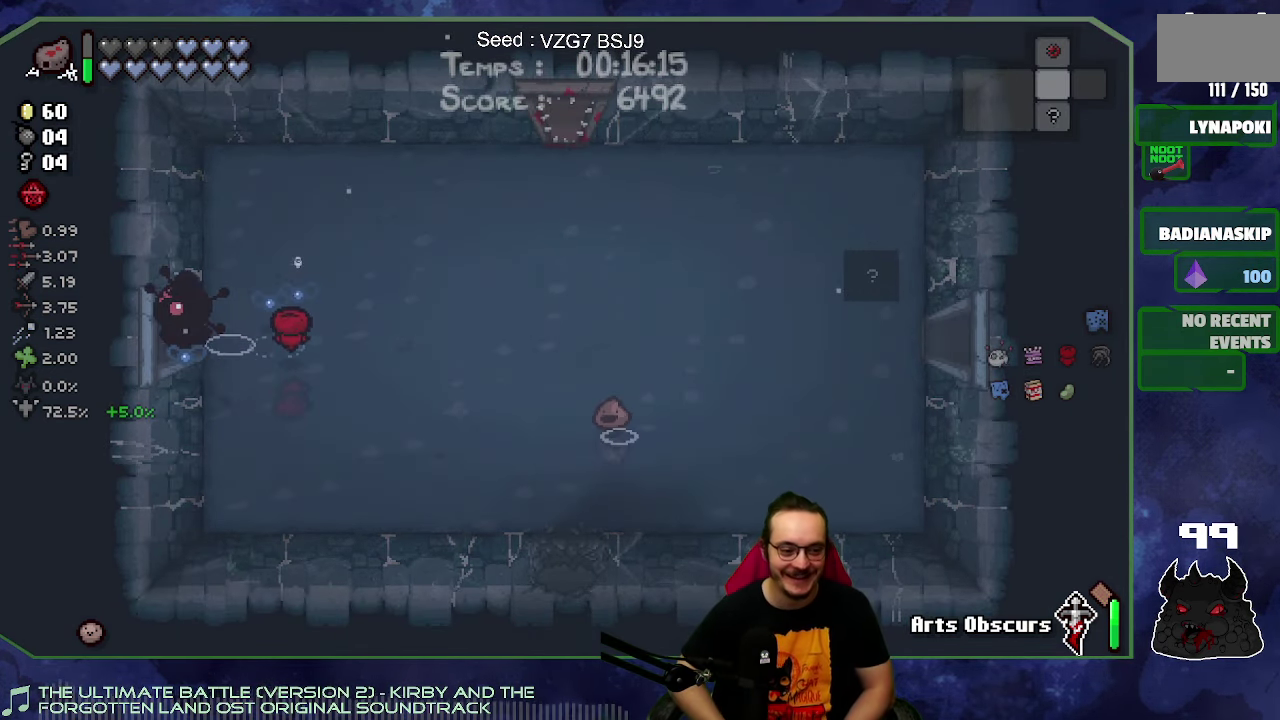
{"buttons": [], "left_stick": "left", "right_stick": "left", "button_events": []}
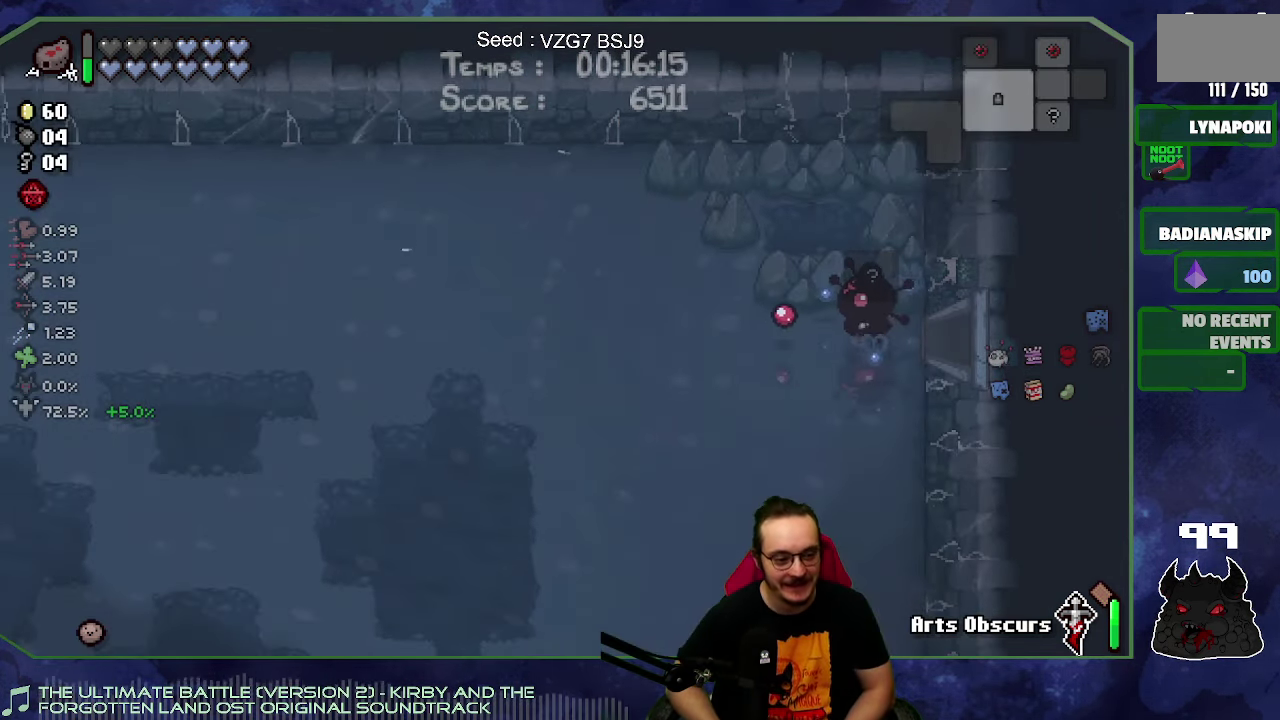
{"buttons": [], "left_stick": "left", "right_stick": "left", "button_events": []}
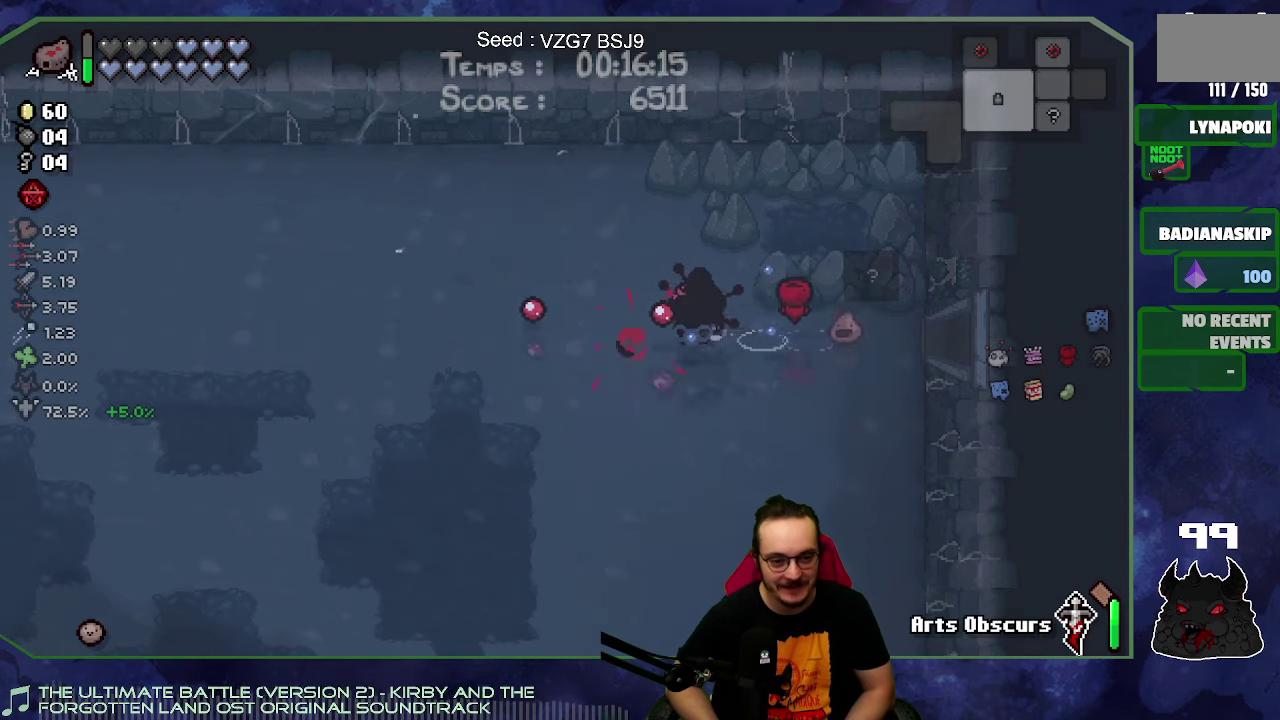
{"buttons": [], "left_stick": "left", "right_stick": "center", "button_events": []}